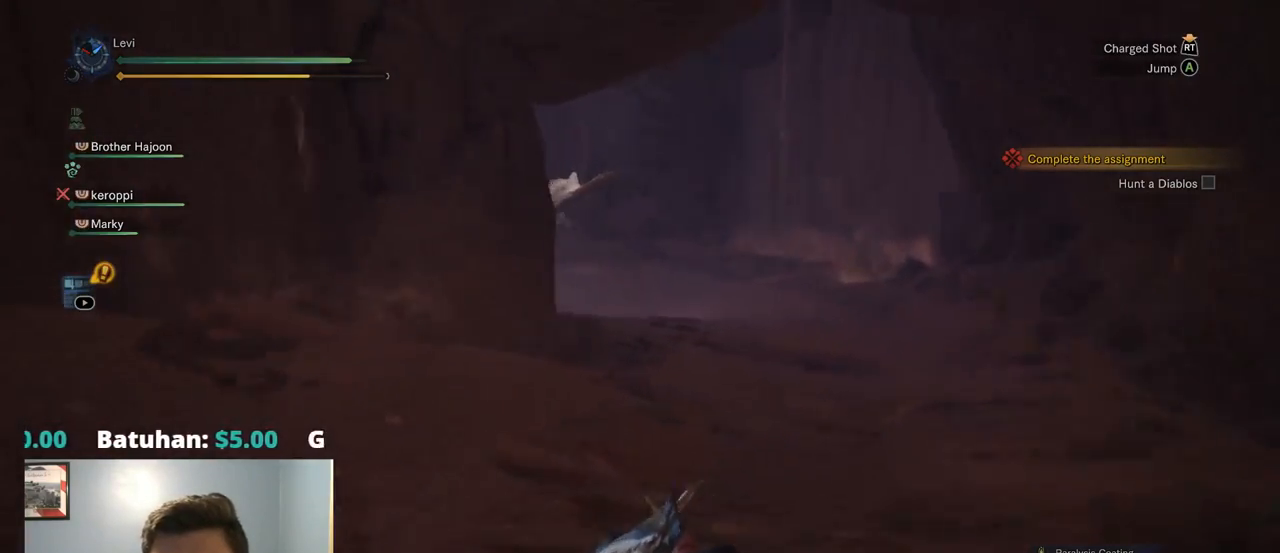
Gameplay with a controller (PlayStation layout); each line is a JSON object with the inputs held at the frame after it. "events" lists button and stick changes between this image and that frame as [ms after this image, input, new state], when the widget could be followed in between. Not read: L3.
{"buttons": ["R1"], "left_stick": "up", "right_stick": "center", "events": [[367, "right_stick", "center"]]}
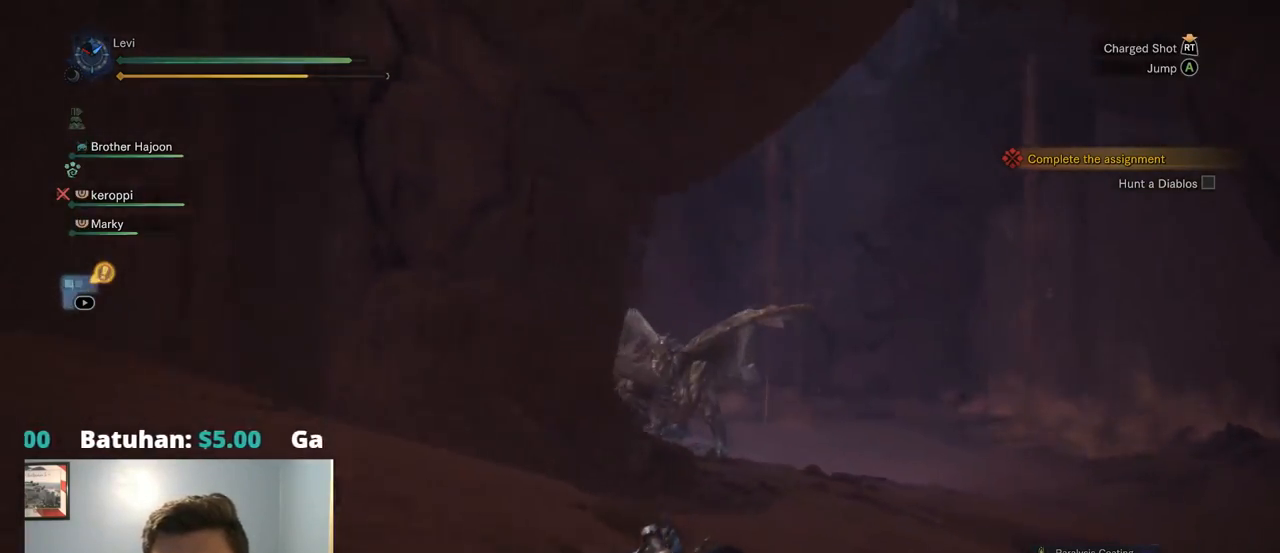
{"buttons": [], "left_stick": "up", "right_stick": "center", "events": [[167, "R1", "up"], [200, "right_stick", "left"], [417, "right_stick", "center"]]}
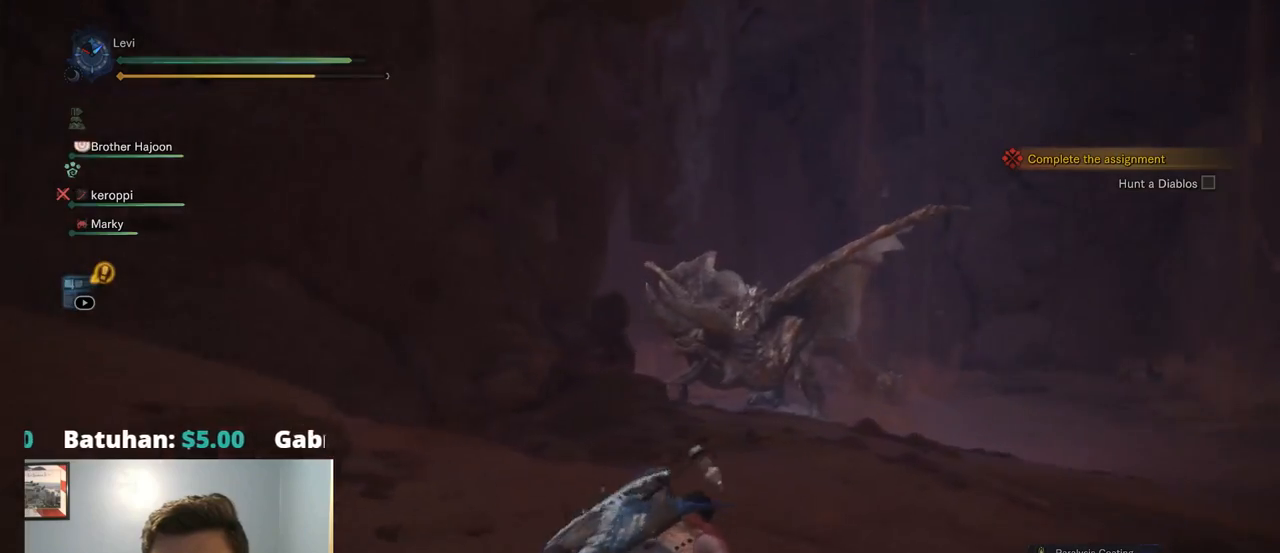
{"buttons": ["L2"], "left_stick": "up-right", "right_stick": "center"}
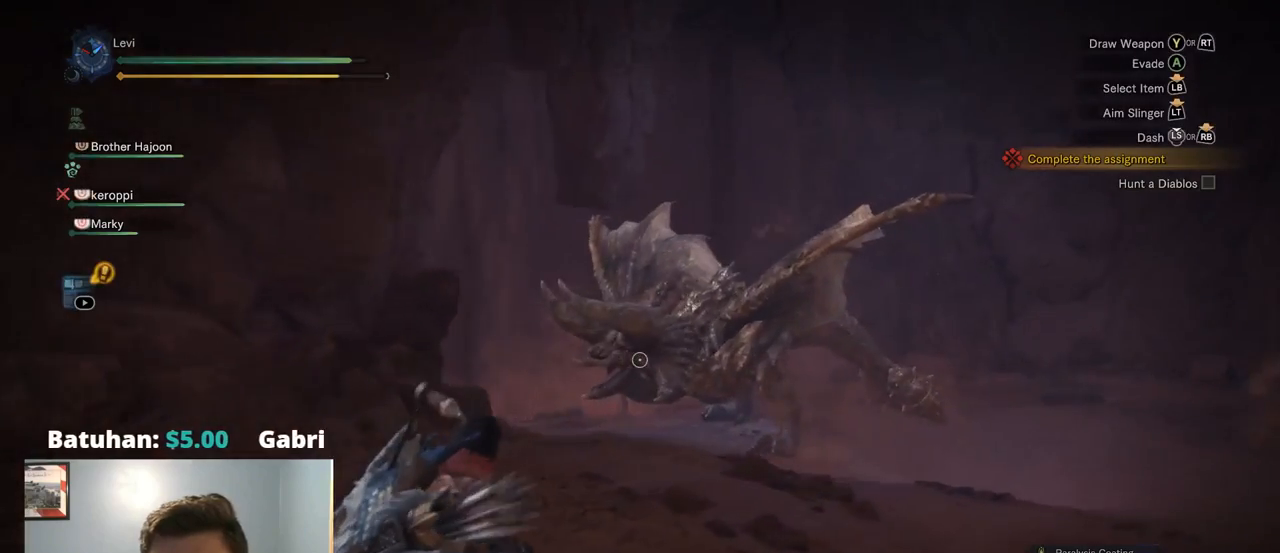
{"buttons": ["L2"], "left_stick": "up-right", "right_stick": "center", "events": []}
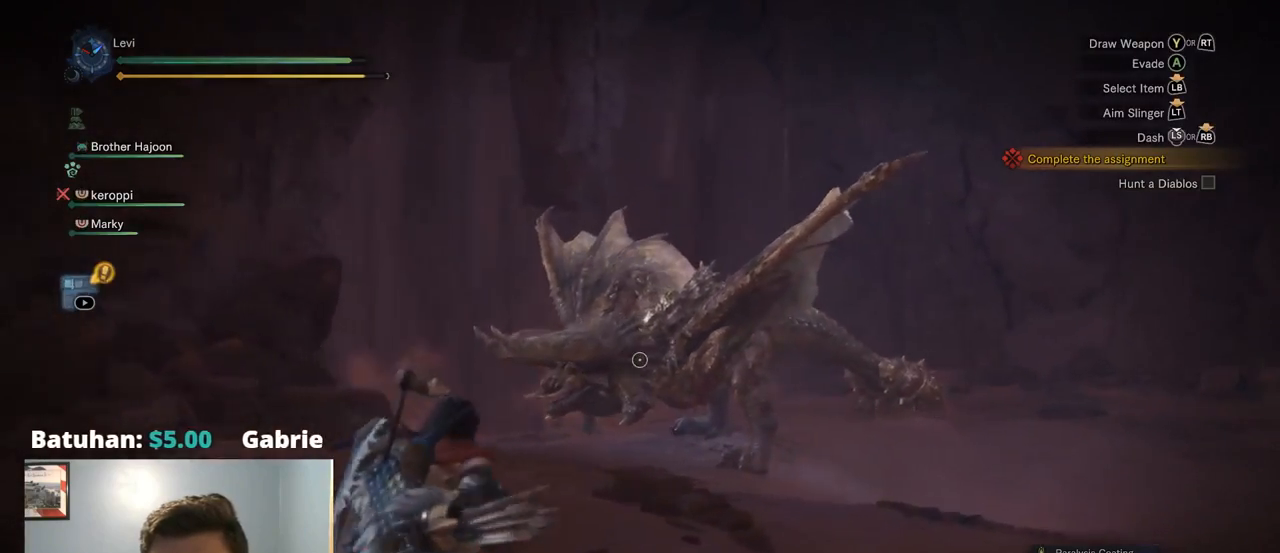
{"buttons": ["L2", "R2"], "left_stick": "up-right", "right_stick": "center", "events": [[434, "R2", "down"]]}
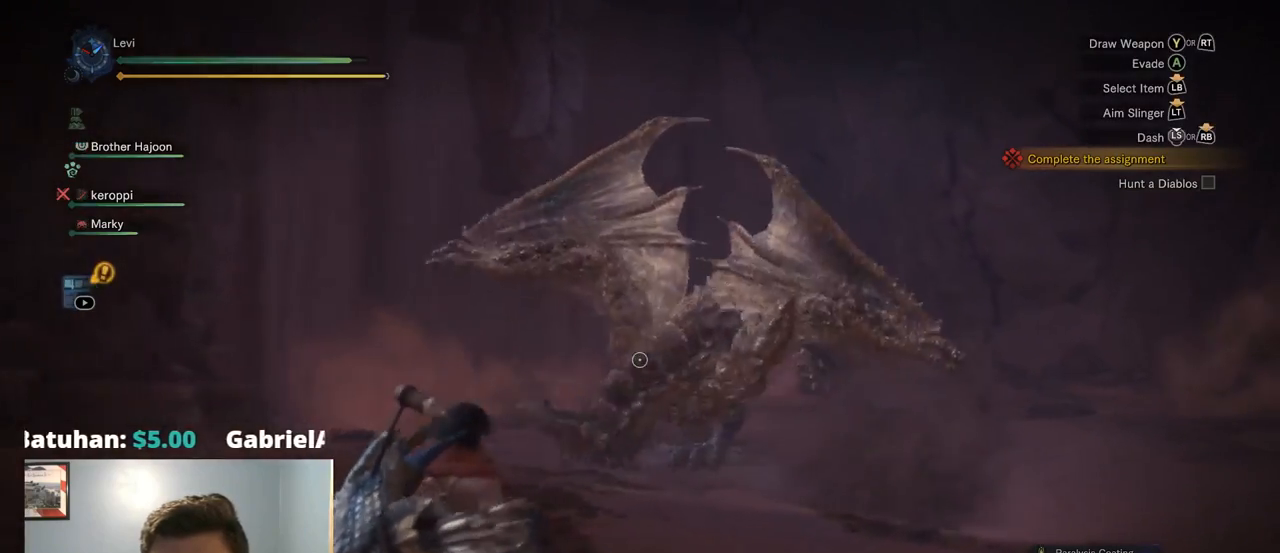
{"buttons": ["L2"], "left_stick": "up-right", "right_stick": "center"}
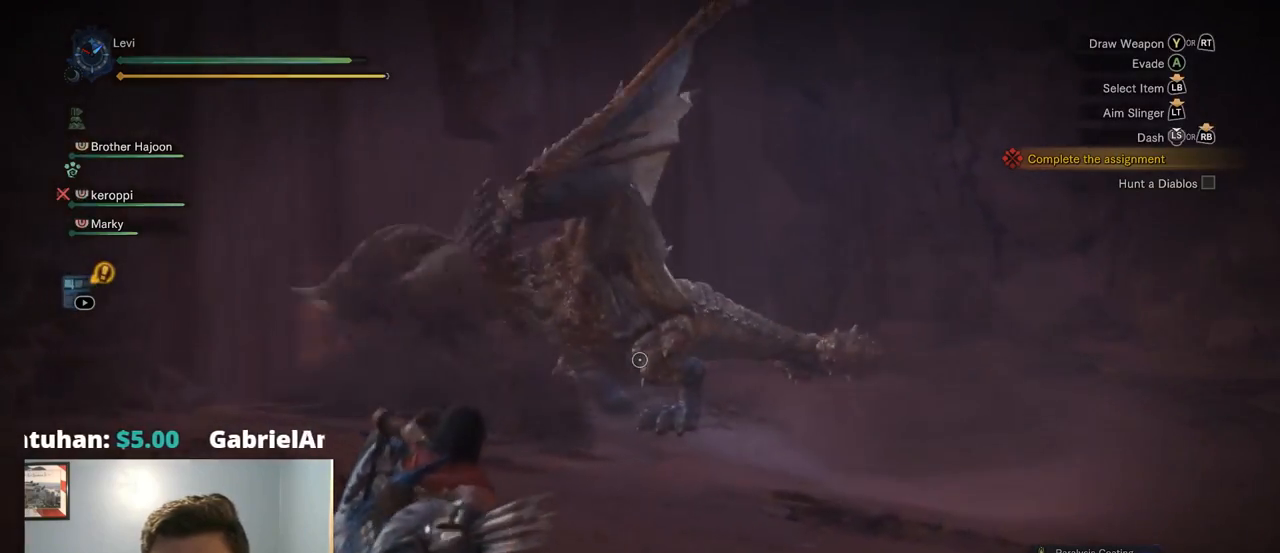
{"buttons": [], "left_stick": "up-right", "right_stick": "center", "events": [[67, "L1", "down"], [134, "L1", "up"], [484, "L2", "up"]]}
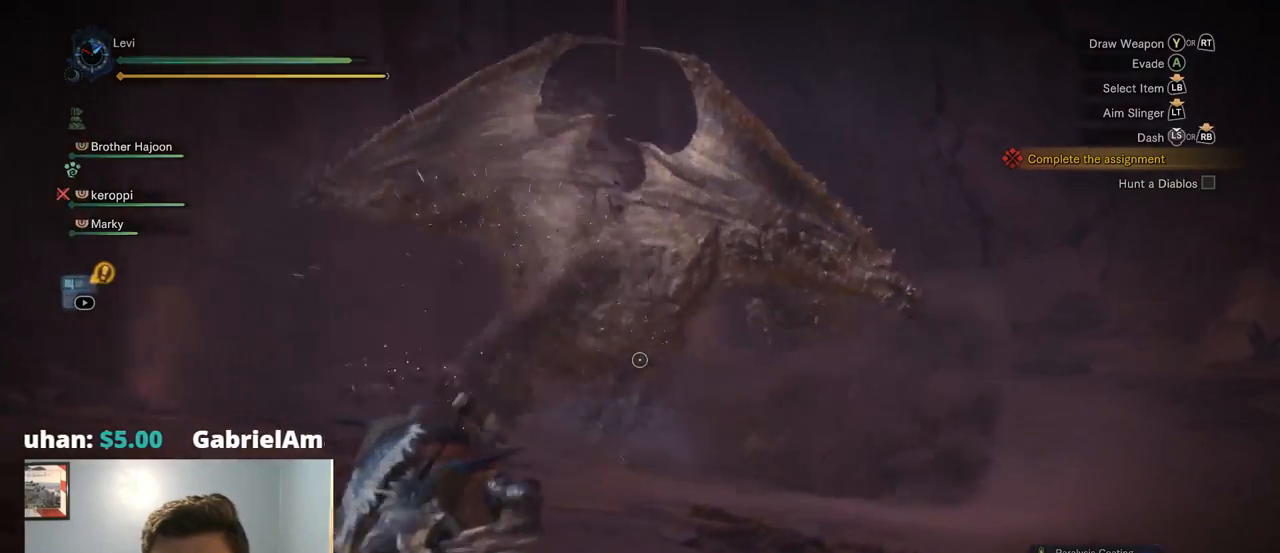
{"buttons": ["R2"], "left_stick": "up-left", "right_stick": "center"}
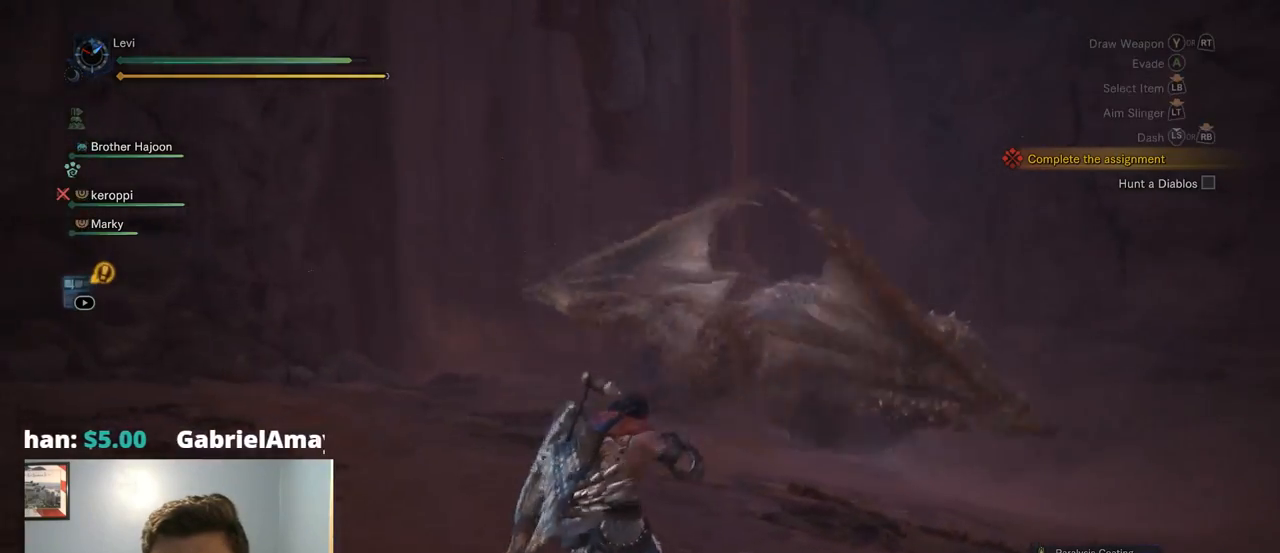
{"buttons": ["R2"], "left_stick": "down-left", "right_stick": "center", "events": [[284, "left_stick", "left"], [434, "left_stick", "down-left"]]}
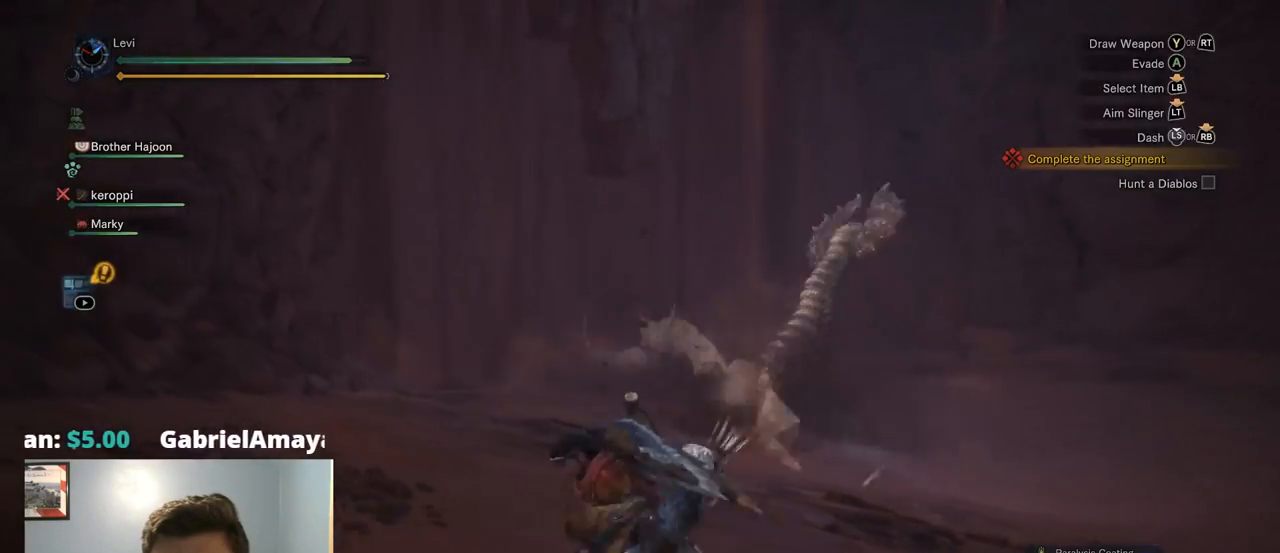
{"buttons": [], "left_stick": "down", "right_stick": "center", "events": [[334, "R2", "up"], [350, "left_stick", "down"]]}
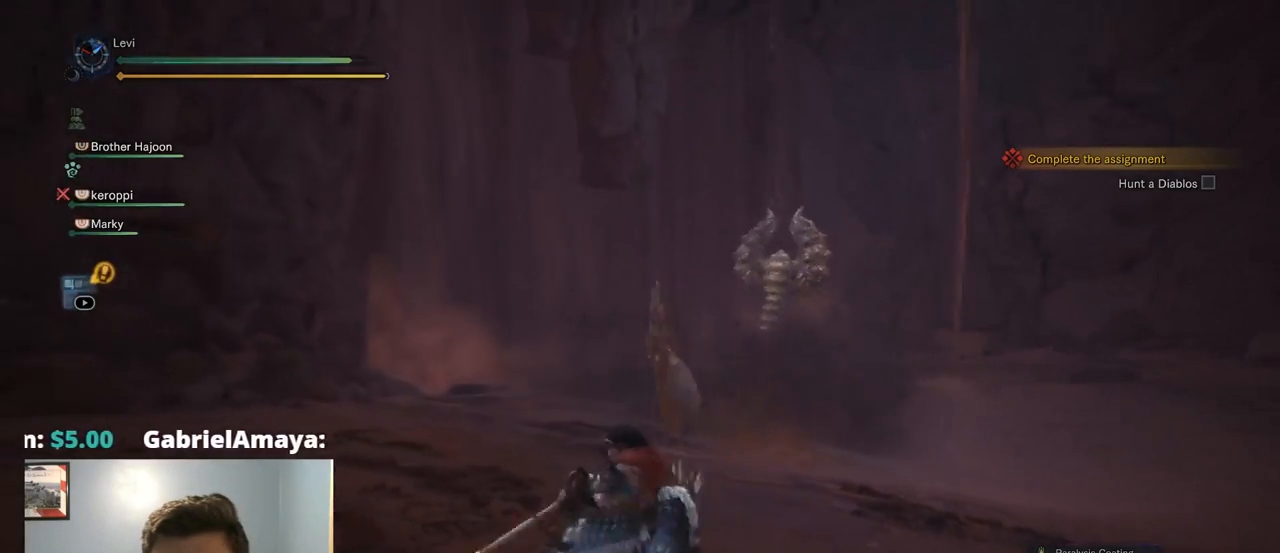
{"buttons": [], "left_stick": "down", "right_stick": "center", "events": []}
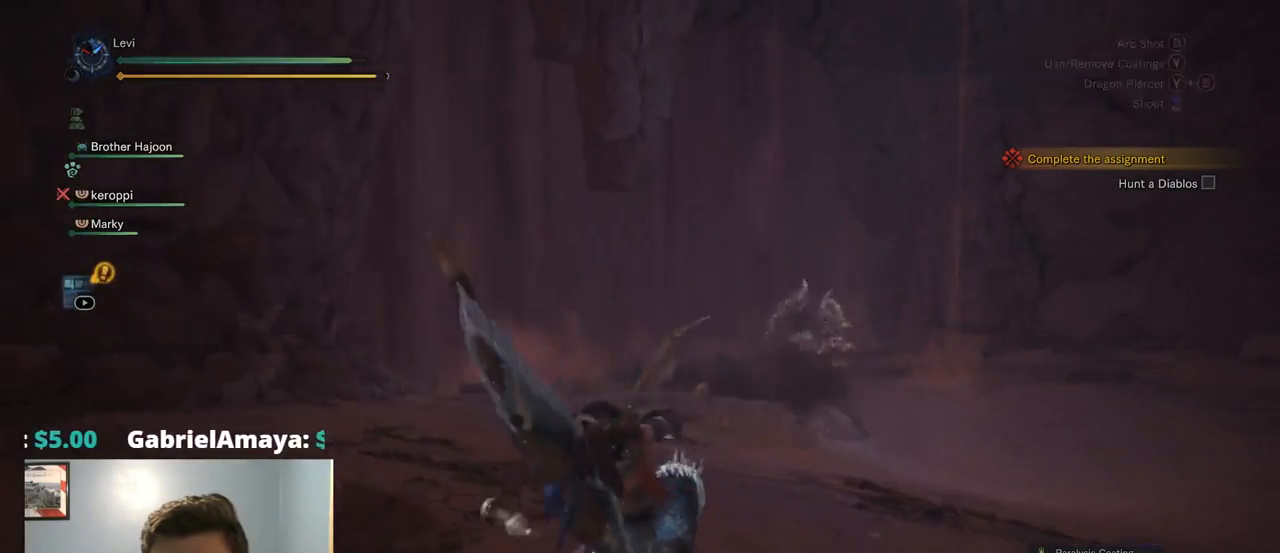
{"buttons": [], "left_stick": "down-right", "right_stick": "down-left", "events": [[450, "right_stick", "down-left"], [466, "left_stick", "down-right"]]}
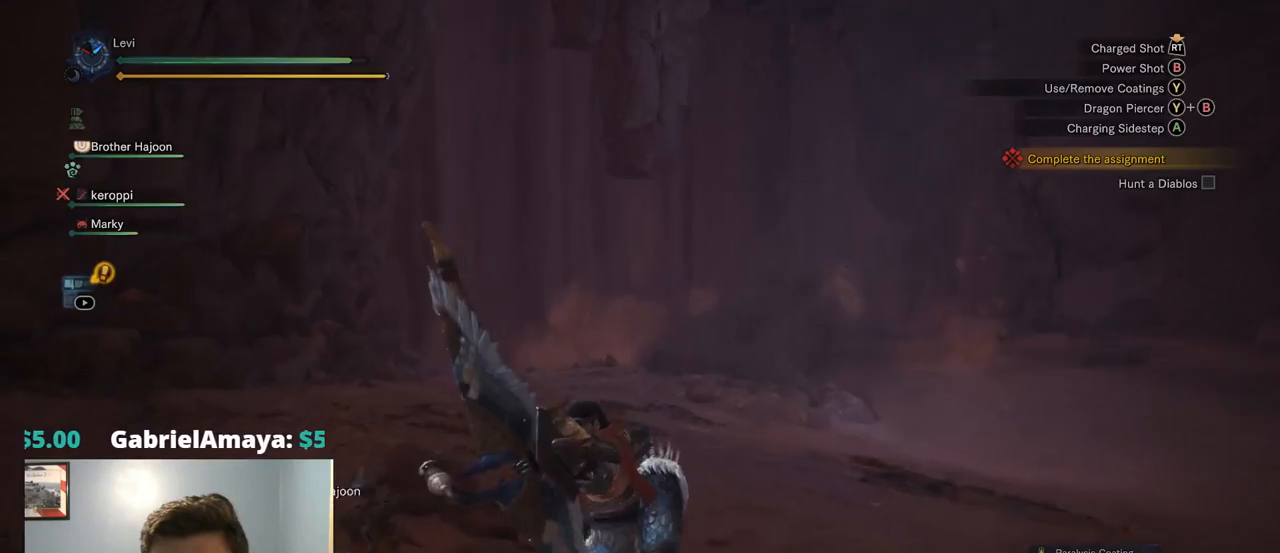
{"buttons": [], "left_stick": "right", "right_stick": "center", "events": [[150, "right_stick", "center"], [450, "left_stick", "right"]]}
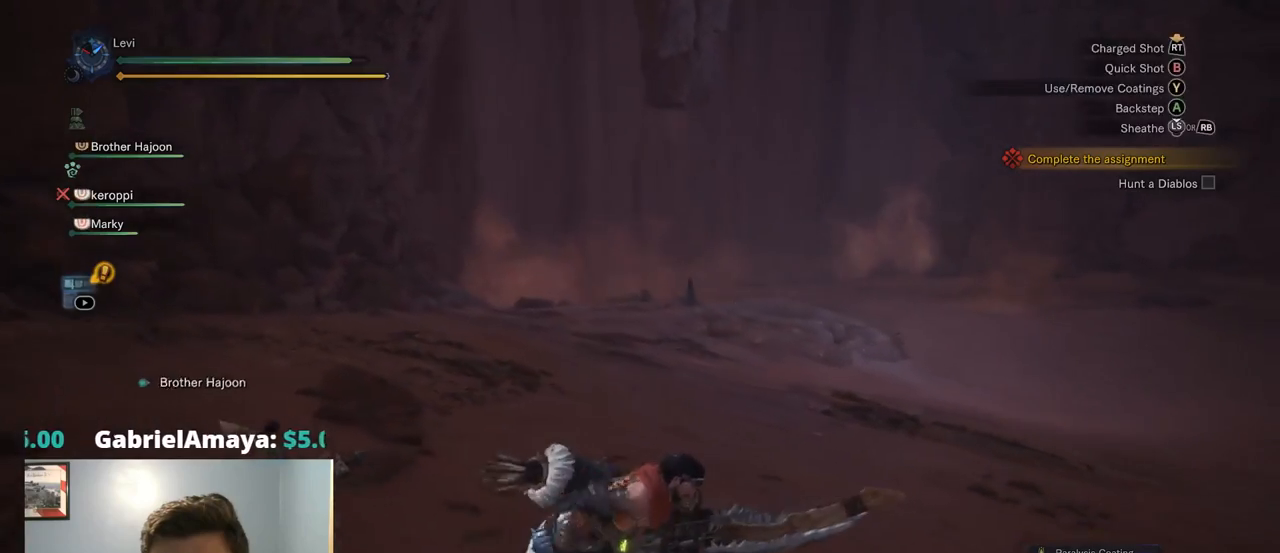
{"buttons": ["R1"], "left_stick": "right", "right_stick": "center", "events": [[84, "R1", "down"]]}
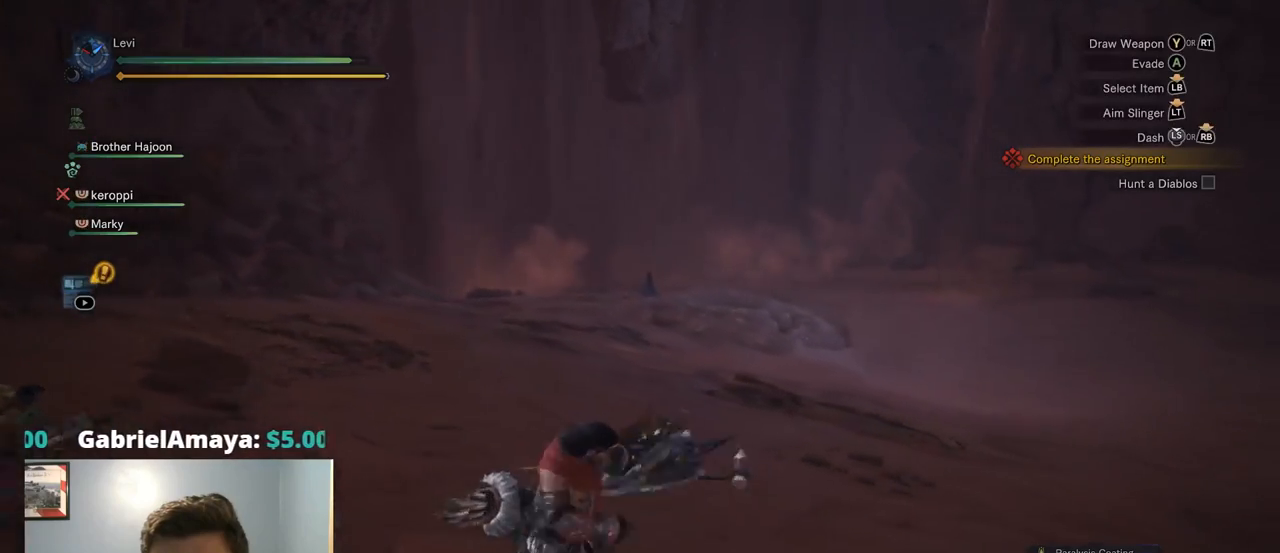
{"buttons": ["R1"], "left_stick": "right", "right_stick": "center", "events": []}
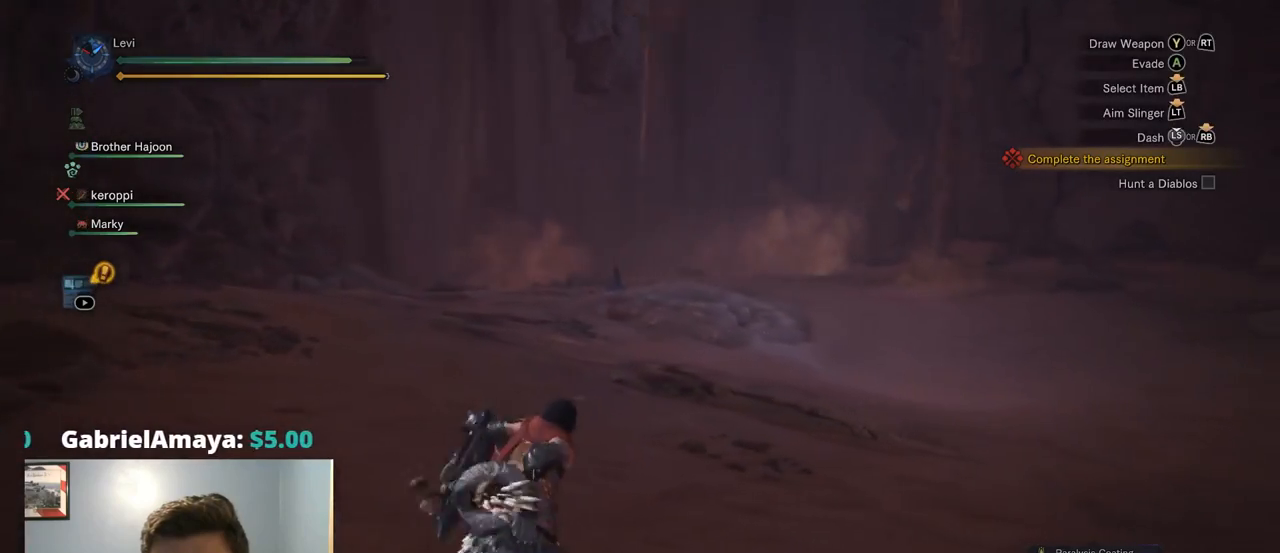
{"buttons": ["R1"], "left_stick": "right", "right_stick": "center", "events": [[367, "right_stick", "left"], [467, "right_stick", "center"]]}
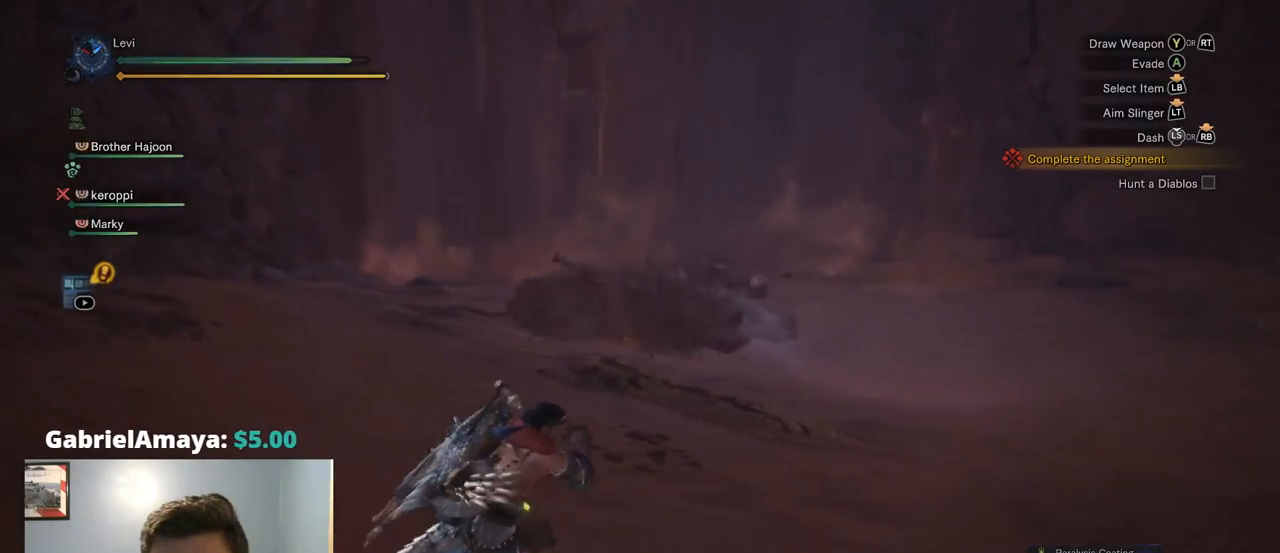
{"buttons": ["CROSS", "R1"], "left_stick": "up-right", "right_stick": "center", "events": [[350, "left_stick", "up-right"], [500, "CROSS", "down"]]}
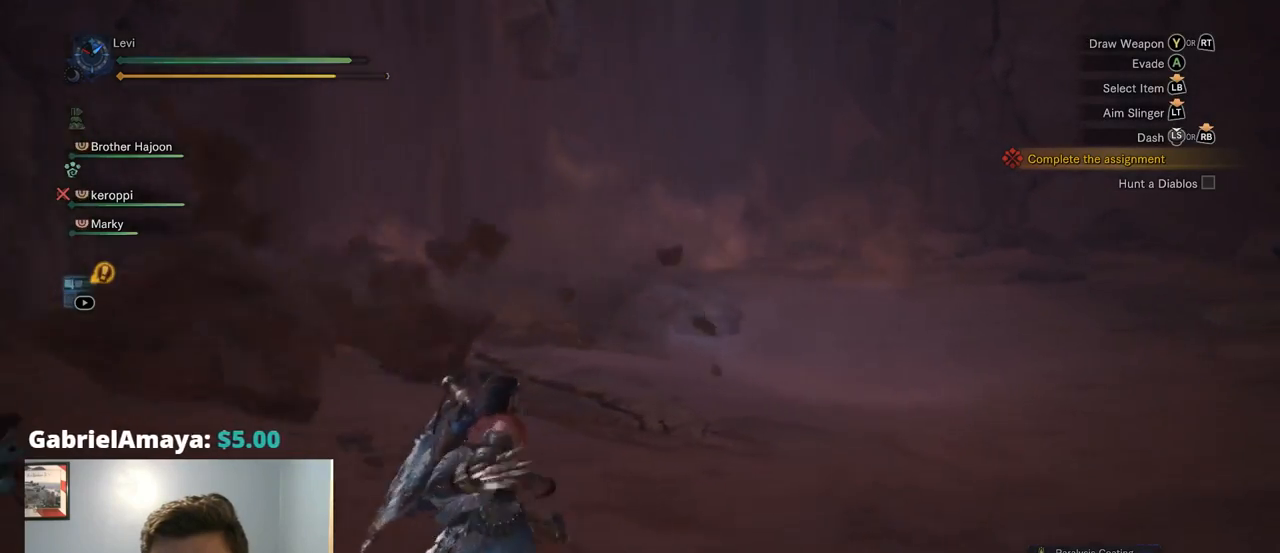
{"buttons": ["R1"], "left_stick": "up-right", "right_stick": "left", "events": [[134, "CROSS", "up"], [450, "right_stick", "left"]]}
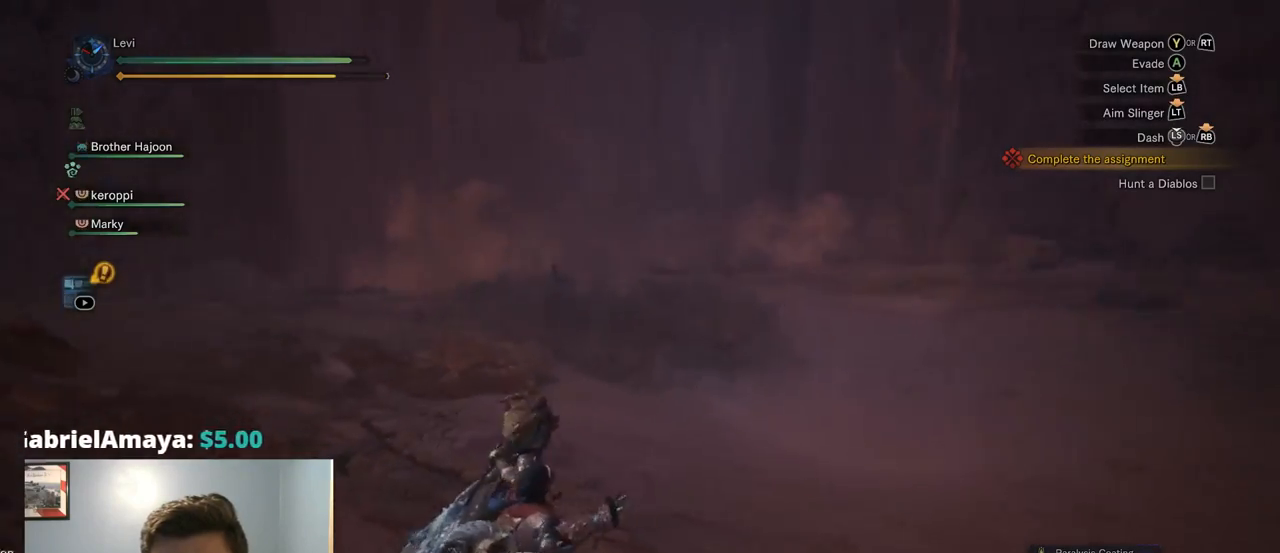
{"buttons": ["R1"], "left_stick": "down-right", "right_stick": "up-left", "events": [[217, "left_stick", "right"], [417, "right_stick", "up-left"], [484, "left_stick", "down-right"]]}
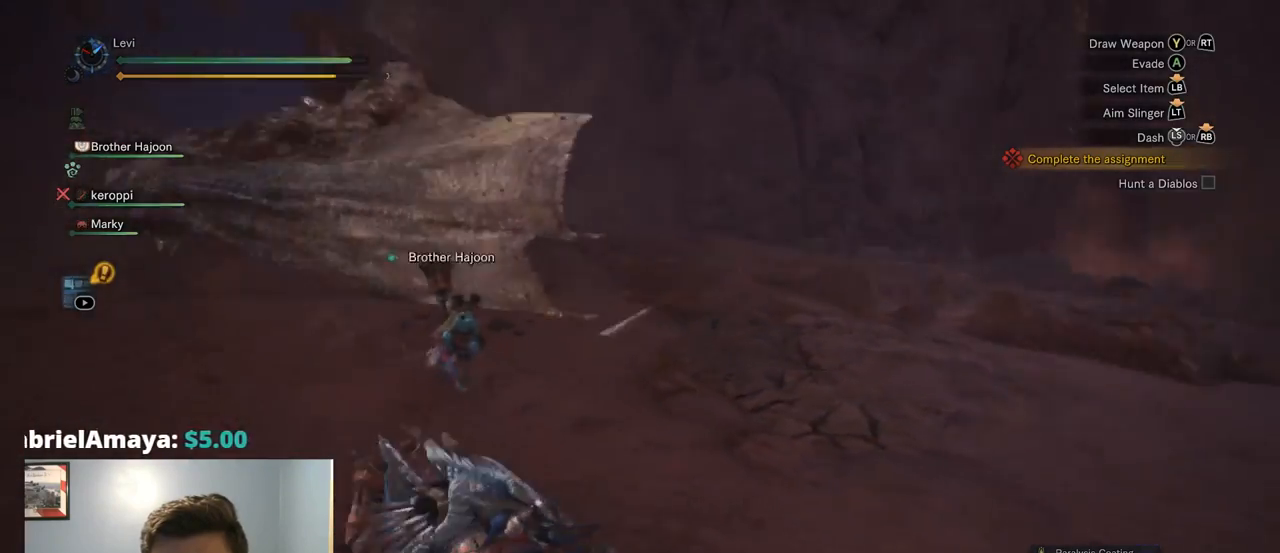
{"buttons": [], "left_stick": "right", "right_stick": "center", "events": [[384, "left_stick", "right"], [384, "right_stick", "center"], [417, "R1", "up"]]}
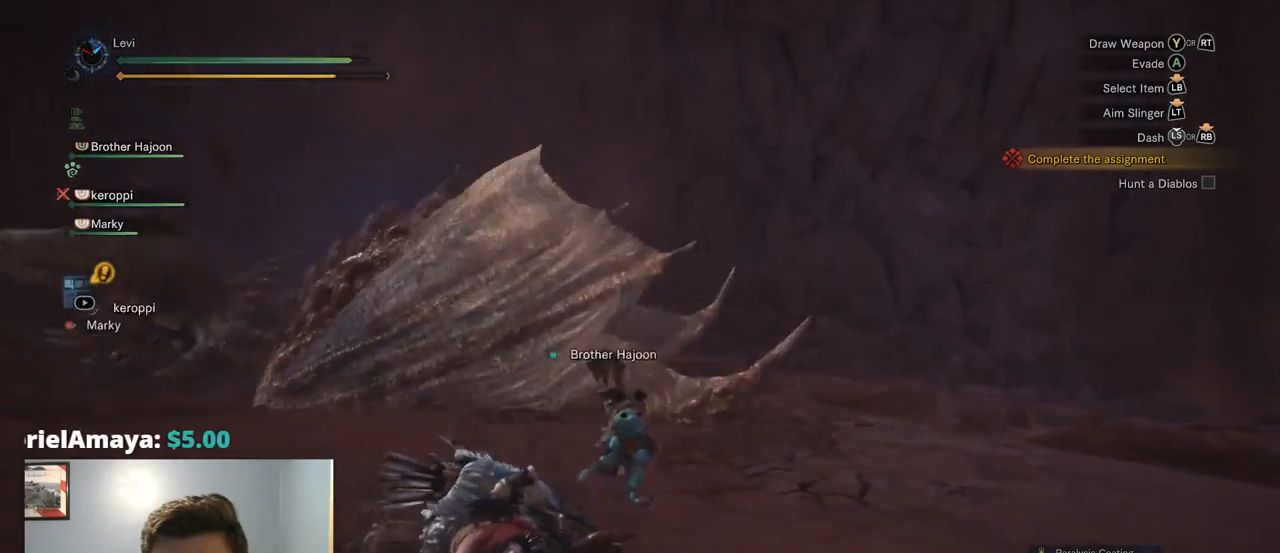
{"buttons": ["R1", "R2"], "left_stick": "right", "right_stick": "center", "events": [[17, "right_stick", "left"], [217, "R2", "down"], [250, "right_stick", "center"], [450, "R1", "down"]]}
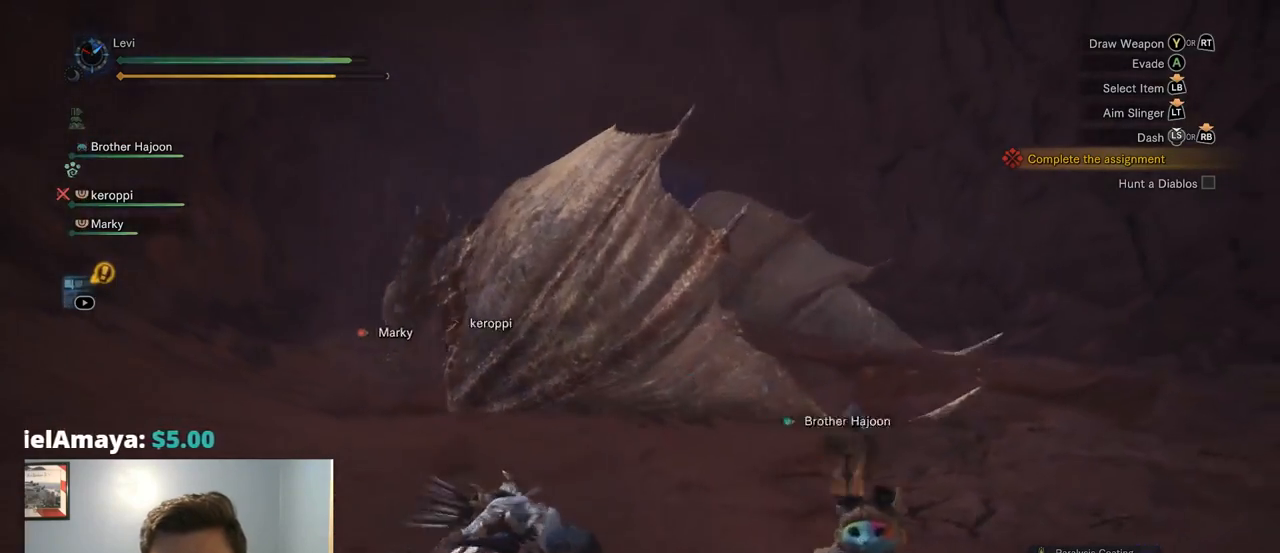
{"buttons": ["R2"], "left_stick": "right", "right_stick": "center"}
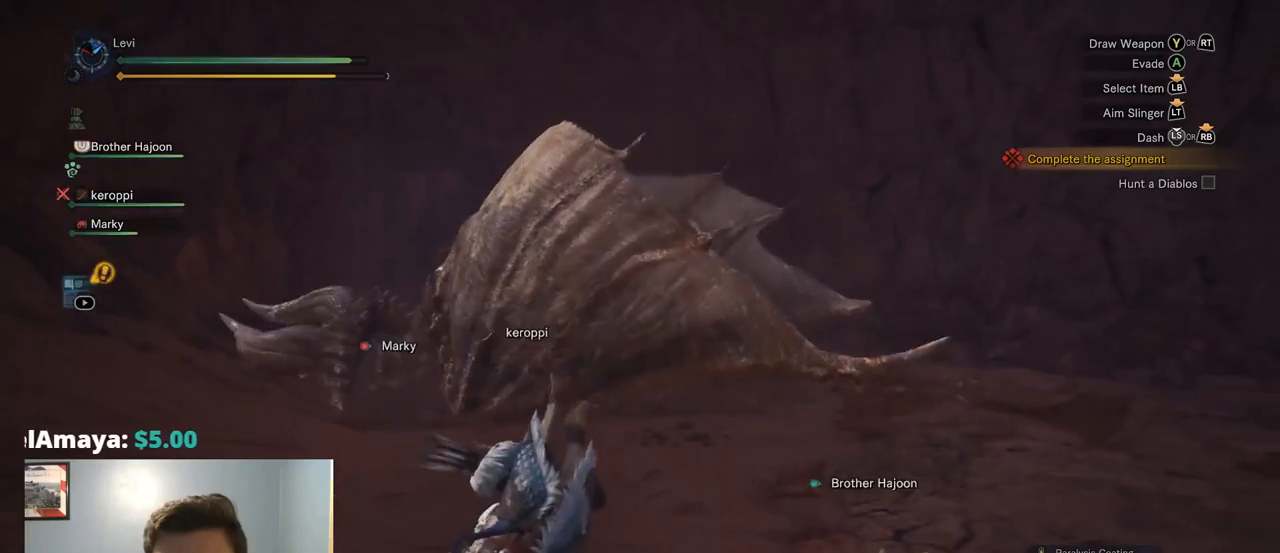
{"buttons": [], "left_stick": "down-right", "right_stick": "center", "events": [[67, "right_stick", "up-left"], [267, "R1", "down"], [300, "right_stick", "center"], [317, "R1", "up"], [400, "R2", "up"], [484, "left_stick", "down-right"]]}
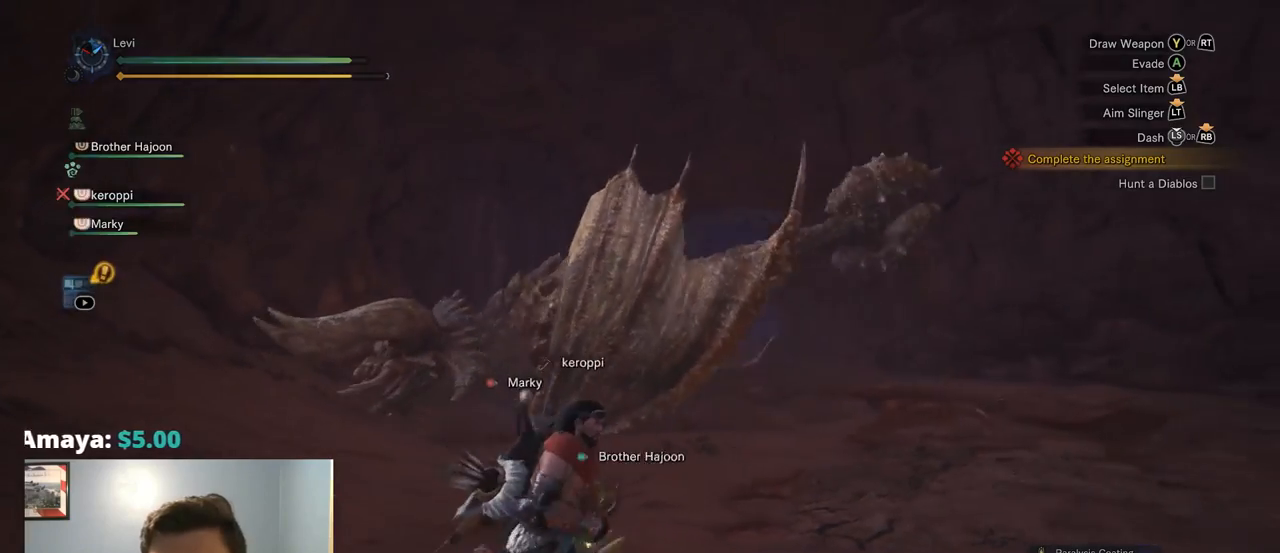
{"buttons": ["L2"], "left_stick": "down", "right_stick": "center", "events": [[100, "R2", "down"], [200, "right_stick", "up-left"], [234, "L2", "down"], [317, "left_stick", "down-left"], [334, "right_stick", "center"], [384, "L1", "down"], [450, "L1", "up"], [467, "R2", "up"], [500, "left_stick", "down"]]}
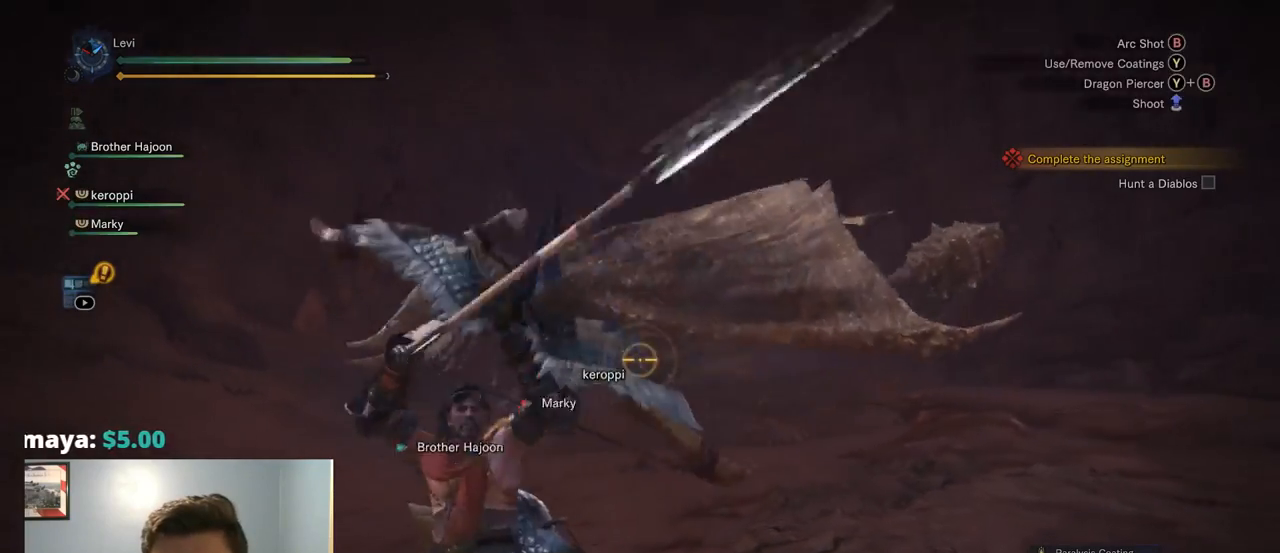
{"buttons": ["L2", "R2"], "left_stick": "down-right", "right_stick": "center", "events": [[167, "right_stick", "up-left"], [267, "left_stick", "down-right"], [267, "right_stick", "left"], [450, "right_stick", "center"], [484, "R2", "down"]]}
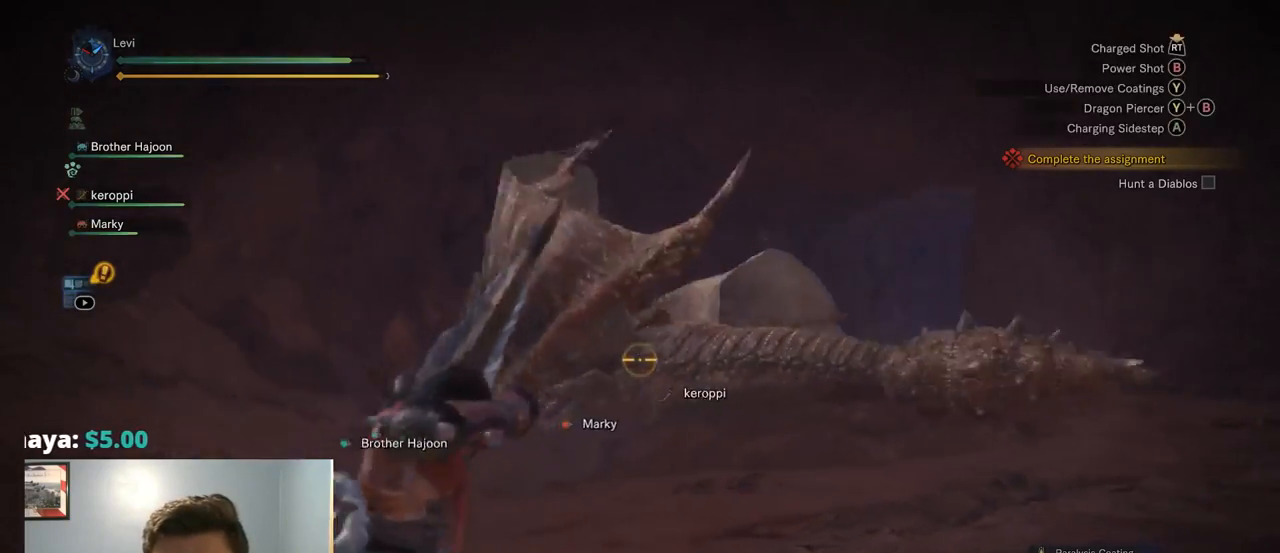
{"buttons": ["L2"], "left_stick": "right", "right_stick": "center", "events": [[184, "R2", "up"], [250, "left_stick", "up-right"], [284, "right_stick", "left"], [434, "left_stick", "right"], [434, "right_stick", "center"]]}
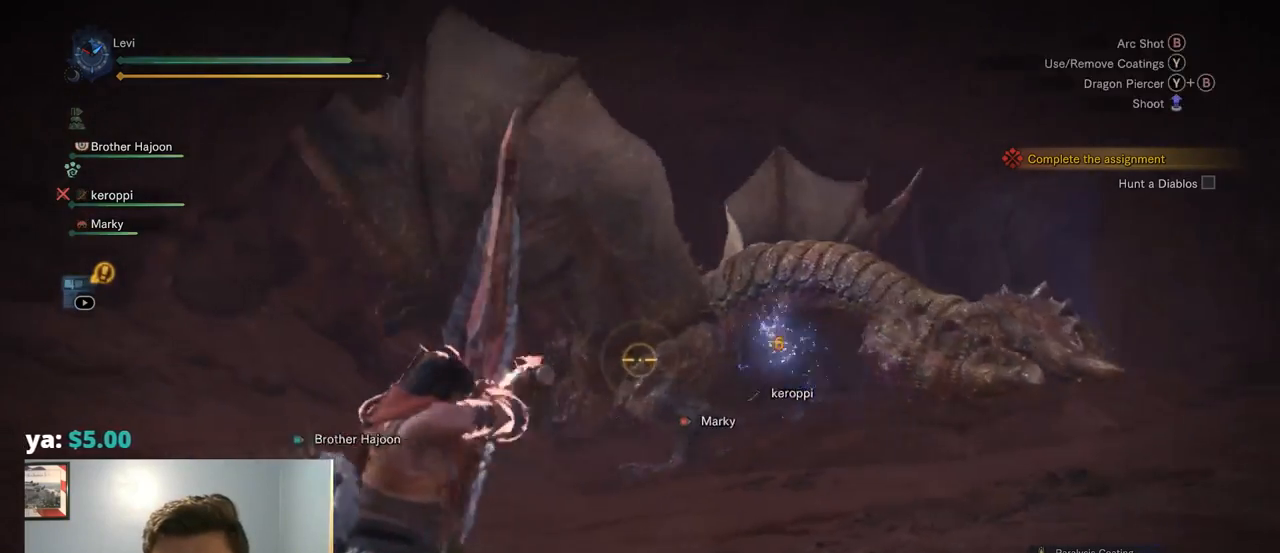
{"buttons": ["L2", "R2"], "left_stick": "right", "right_stick": "center", "events": [[284, "R2", "down"]]}
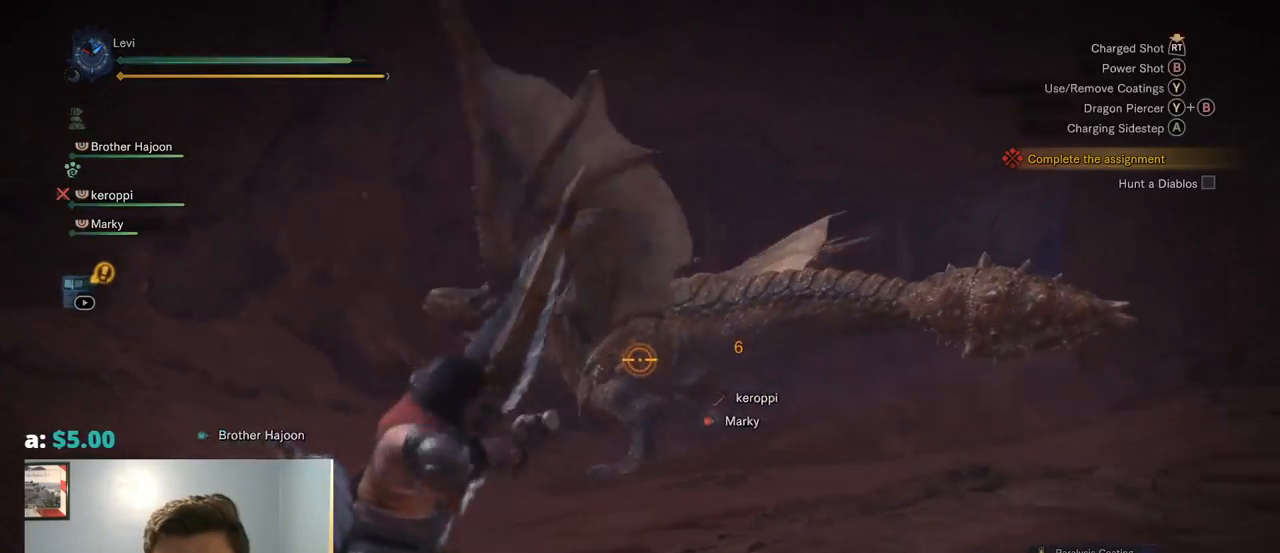
{"buttons": ["CIRCLE", "TRIANGLE", "L2"], "left_stick": "center", "right_stick": "center", "events": [[84, "R2", "up"], [300, "left_stick", "center"], [350, "CIRCLE", "down"], [350, "TRIANGLE", "down"]]}
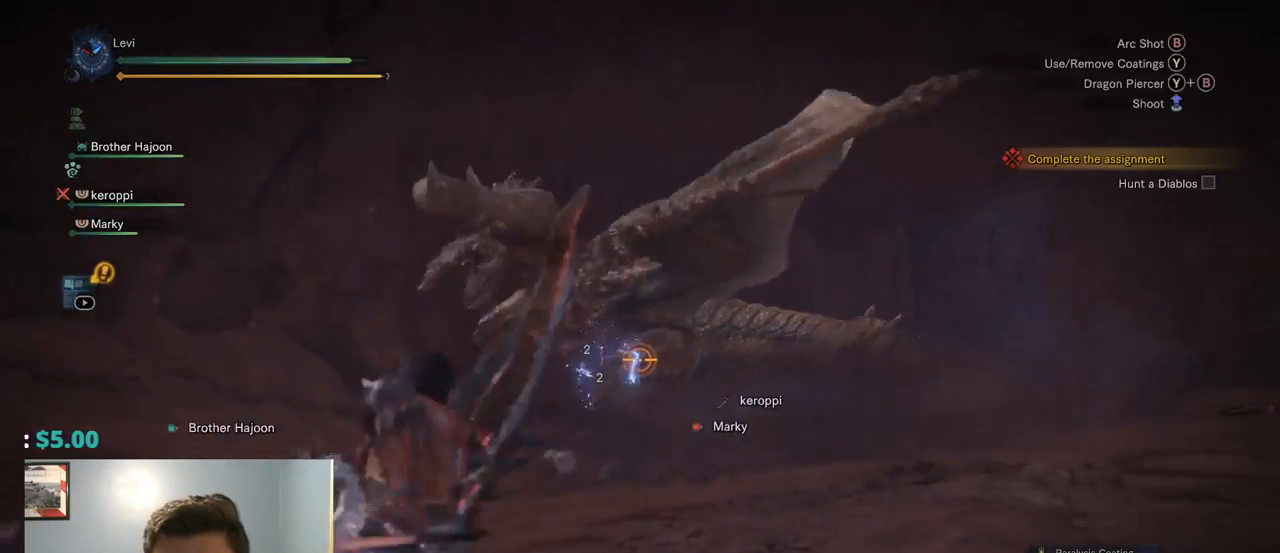
{"buttons": ["CROSS", "L2"], "left_stick": "center", "right_stick": "center", "events": [[67, "TRIANGLE", "up"], [100, "CIRCLE", "up"], [284, "L1", "down"], [467, "L1", "up"], [500, "CROSS", "down"]]}